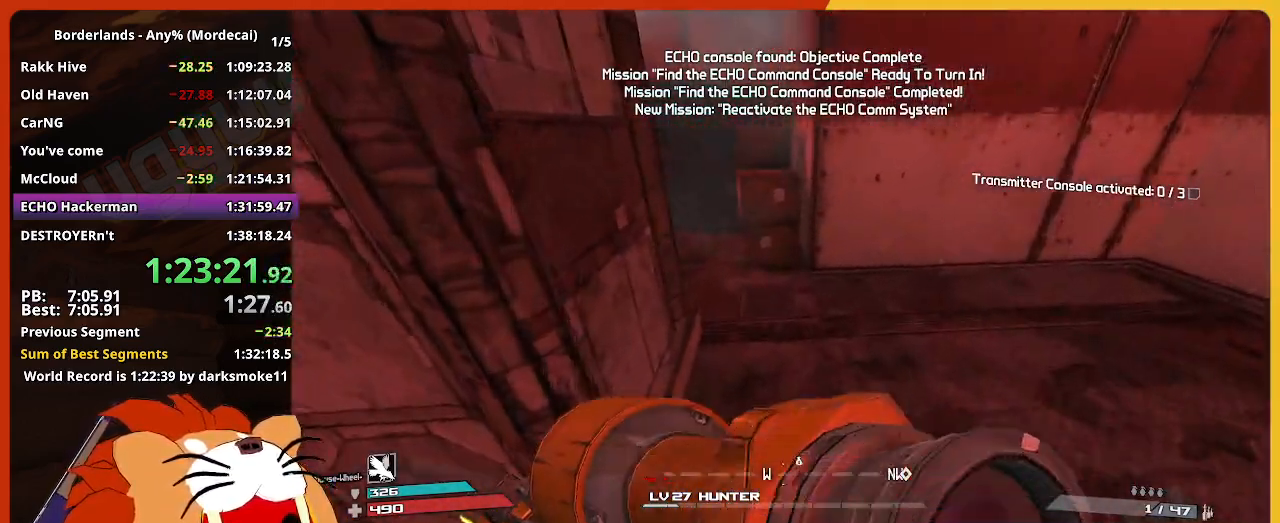
Gameplay with keyboard and mouse; each line is a JSON object with the keys and mouse buttons held at the frame after it. "events" lists presses ("down") and releases ("up") of "1", "2", "3", "4", "5", "a", "alt", "c", "caps_lock", "ctrl", "d", "down", "e", "escape", "f", "g", "left", "q", "r", "return", "right", "s", "shift", "space", "t", "tab", "up", "v", "w", "x", "z", "mouse_left" and "mouse_right" between this image and that frame as [ms after this image, input, new state], when the widget could be followed in between. "mouse_left", "mouse_right" = the "left", "right" buttons of the "mouse" list. No other keys are recorded. "mouse_move" is the direction in which the mouse moves at that frame (one of eight, or "still"), when it could be read. Not read: mouse_wheel.
{"keys": ["a", "w"], "mouse": [], "mouse_move": "down", "events": [[350, "a", "down"]]}
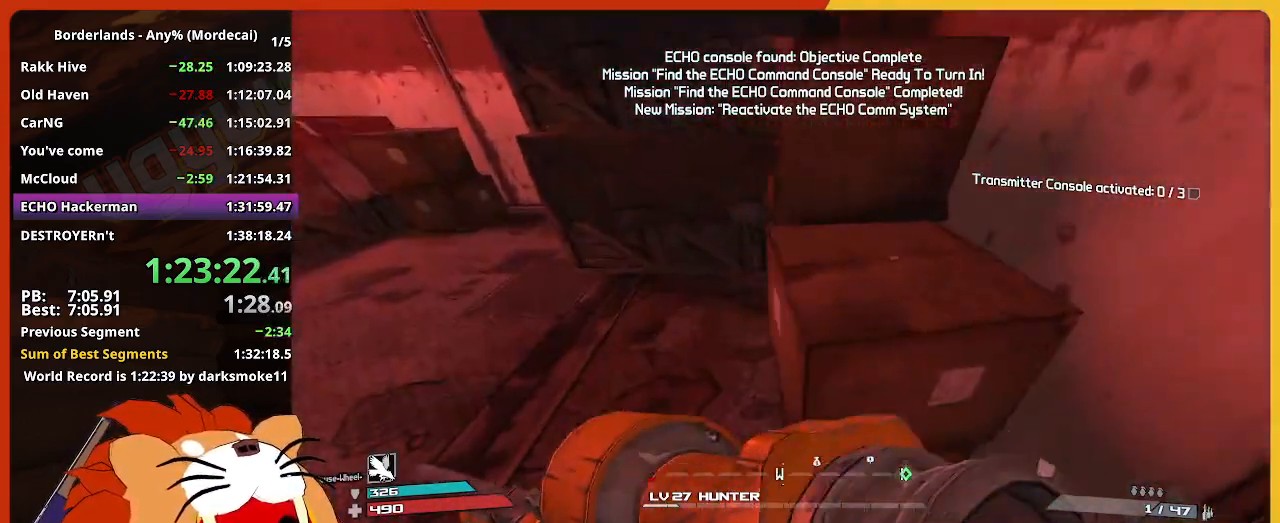
{"keys": [], "mouse": [], "mouse_move": "right", "events": [[33, "w", "up"], [317, "a", "up"]]}
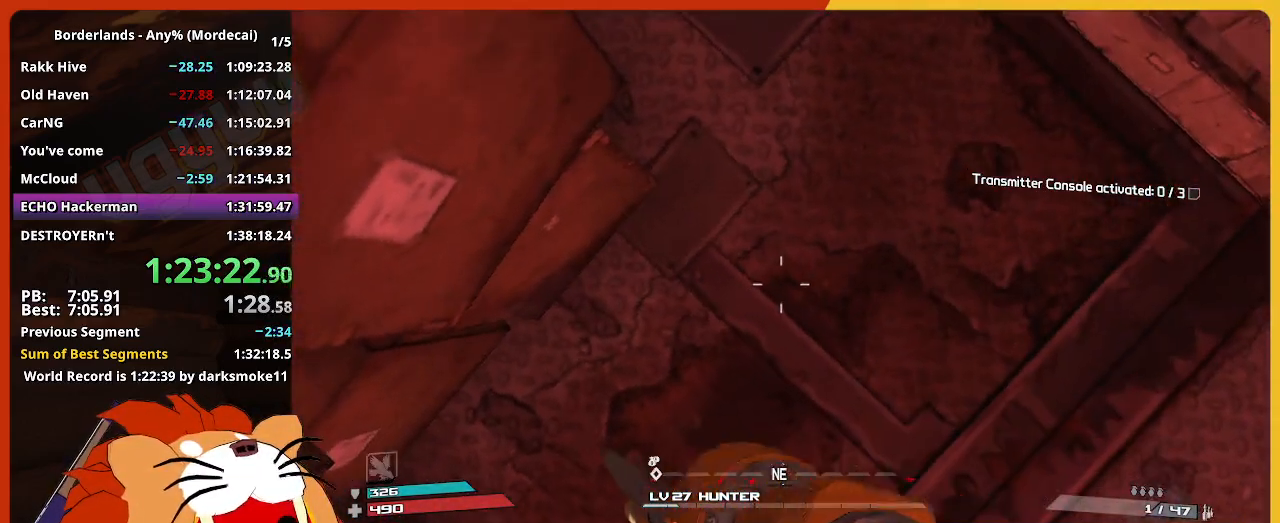
{"keys": ["d", "s"], "mouse": [], "mouse_move": "up", "events": [[150, "s", "down"], [333, "d", "down"]]}
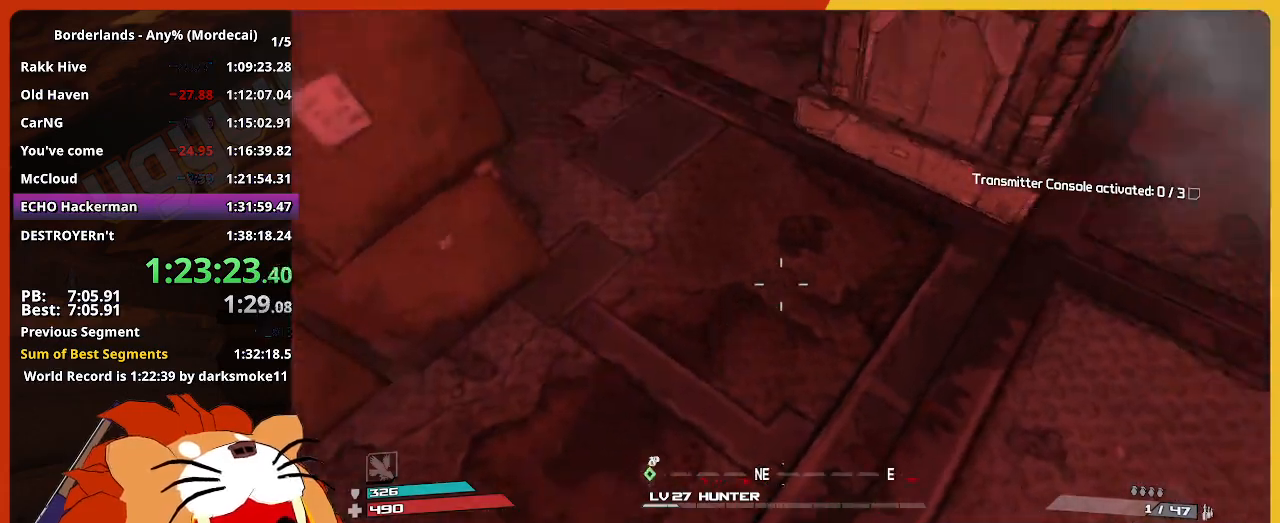
{"keys": ["a"], "mouse": [], "mouse_move": "down", "events": [[67, "d", "up"], [400, "a", "down"], [500, "s", "up"]]}
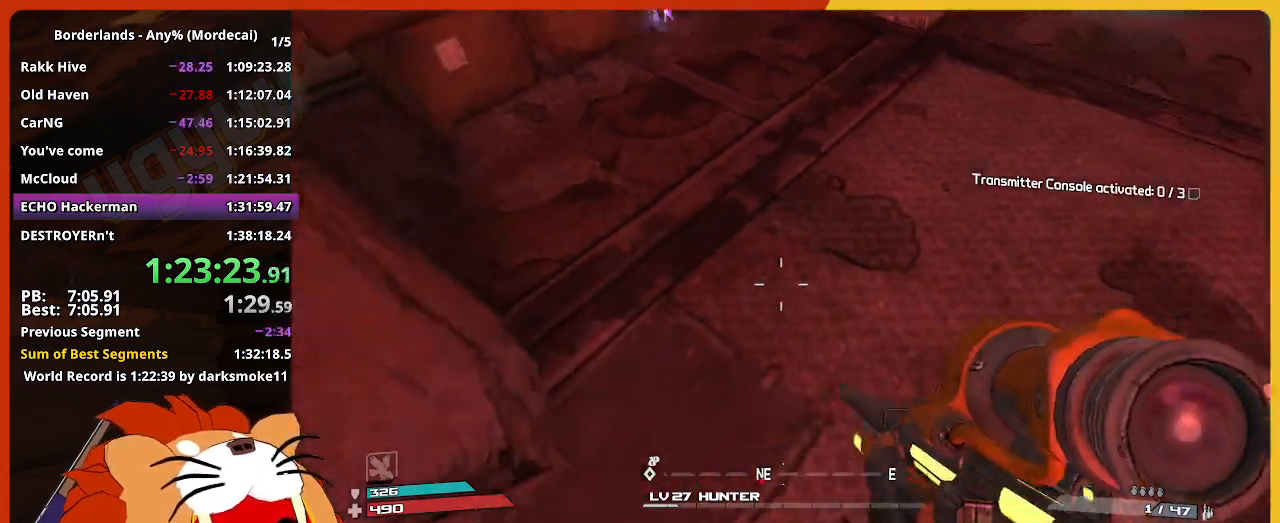
{"keys": ["d", "w"], "mouse": [], "mouse_move": "still", "events": [[133, "a", "up"], [133, "w", "down"], [283, "d", "down"]]}
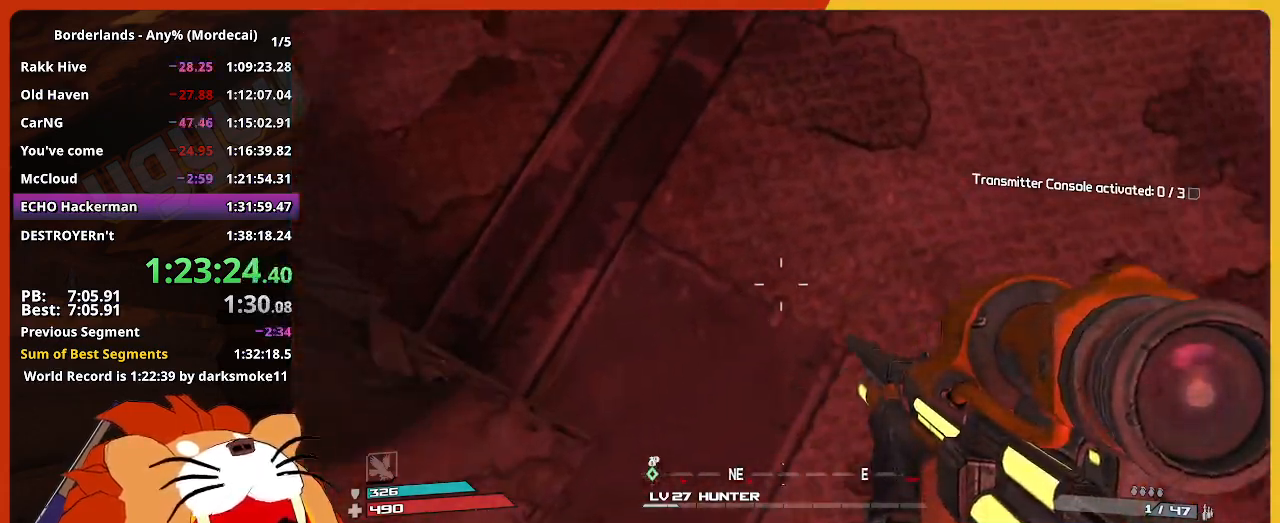
{"keys": [], "mouse": [], "mouse_move": "still", "events": [[50, "d", "up"], [100, "a", "down"], [250, "a", "up"], [333, "w", "up"]]}
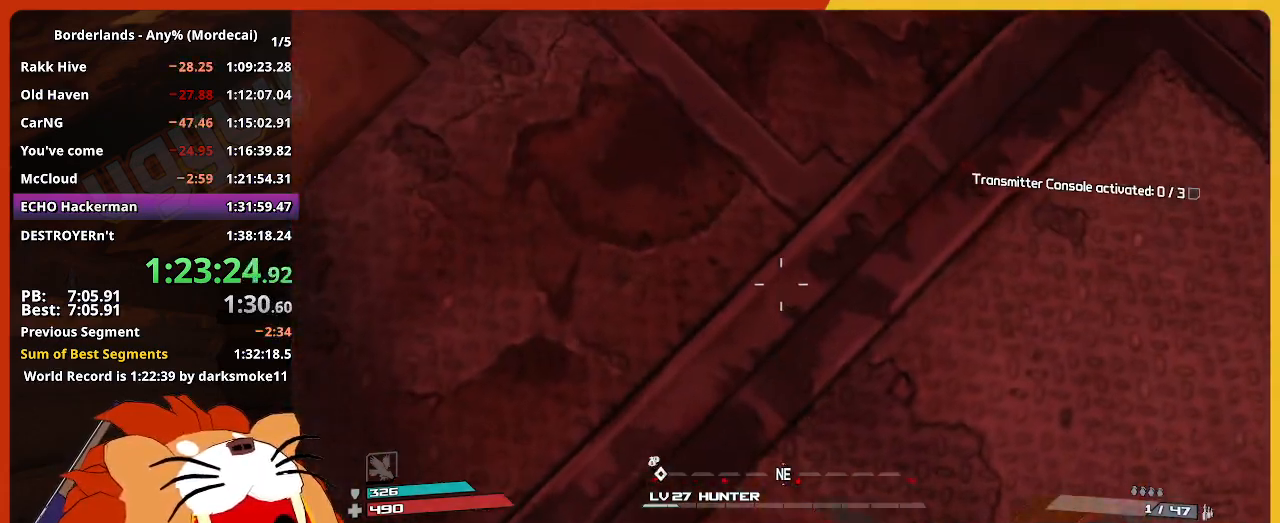
{"keys": [], "mouse": [], "mouse_move": "still", "events": [[17, "w", "down"], [267, "w", "up"]]}
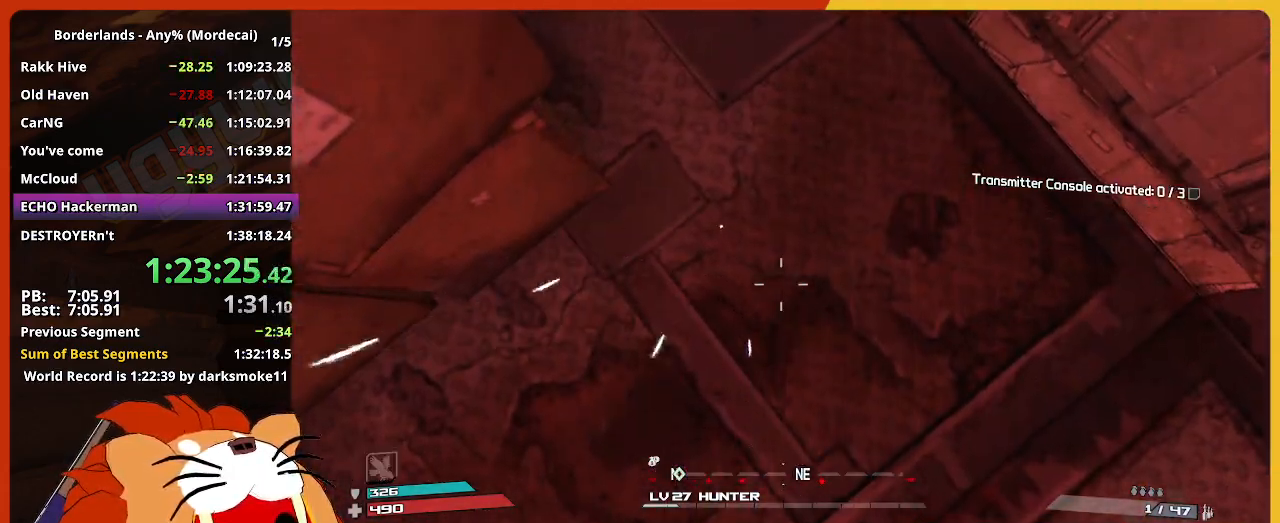
{"keys": [], "mouse": [], "mouse_move": "still", "events": []}
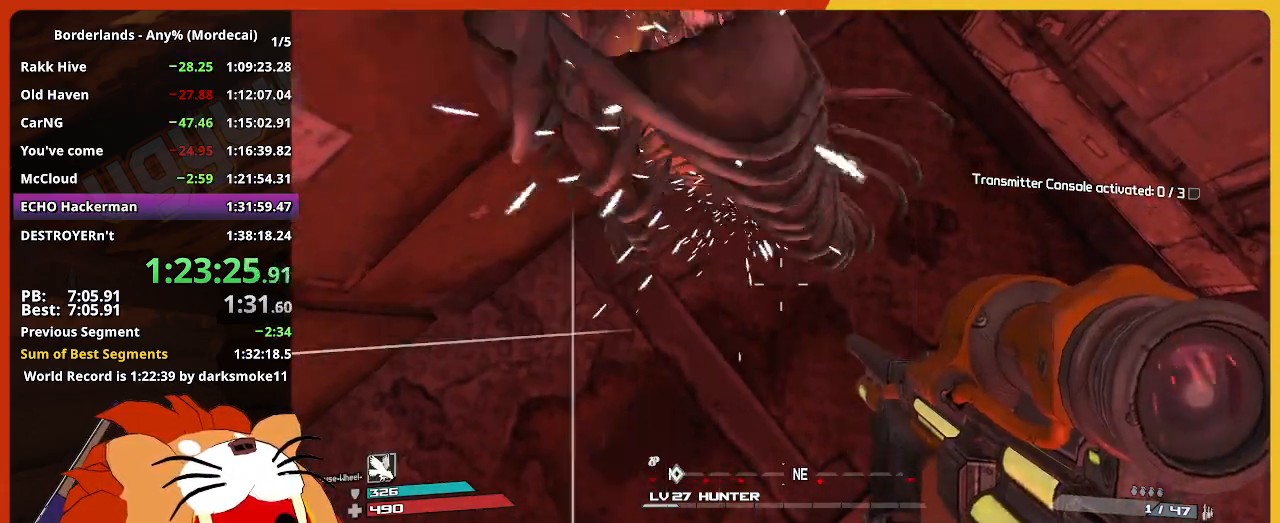
{"keys": [], "mouse": [], "mouse_move": "still", "events": []}
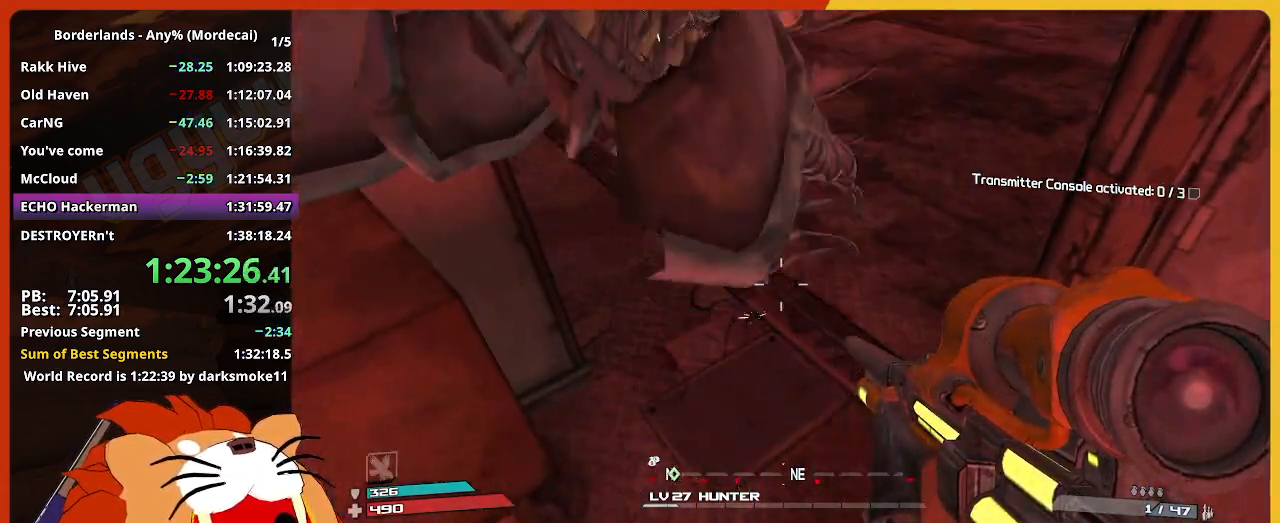
{"keys": ["w"], "mouse": [], "mouse_move": "still", "events": [[67, "w", "down"]]}
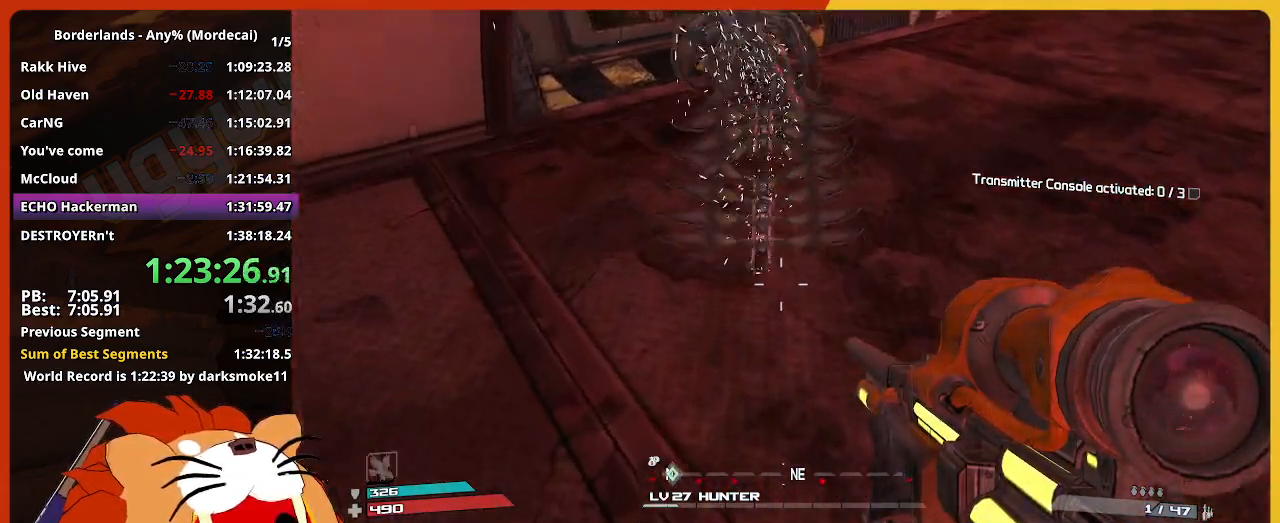
{"keys": ["w"], "mouse": [], "mouse_move": "still", "events": [[133, "a", "down"], [500, "a", "up"]]}
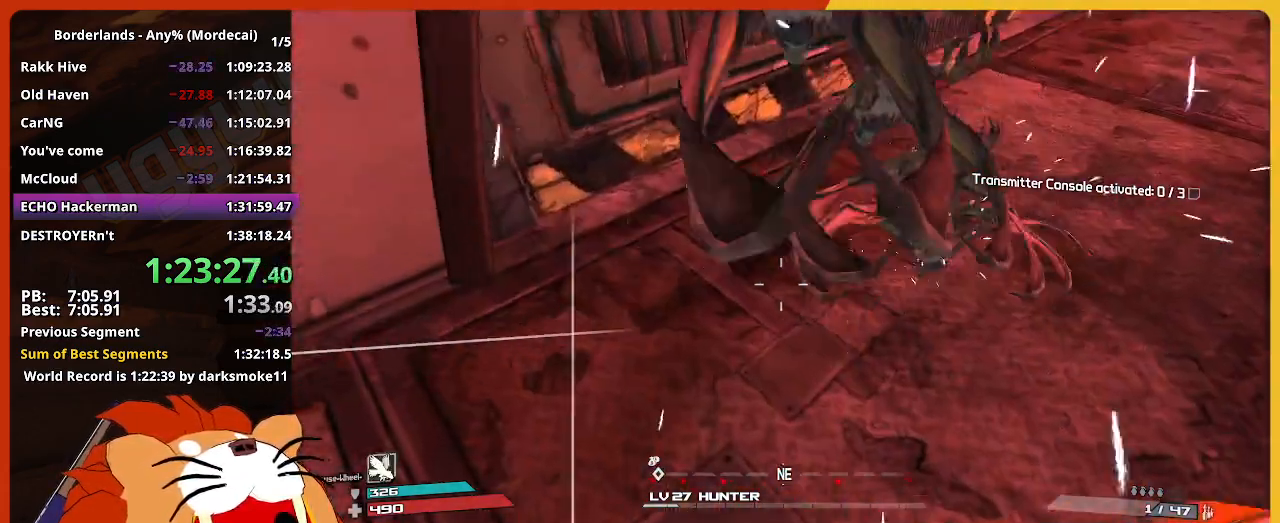
{"keys": ["ctrl", "d", "w"], "mouse": [], "mouse_move": "left", "events": [[150, "w", "up"], [283, "ctrl", "down"], [383, "w", "down"], [433, "d", "down"]]}
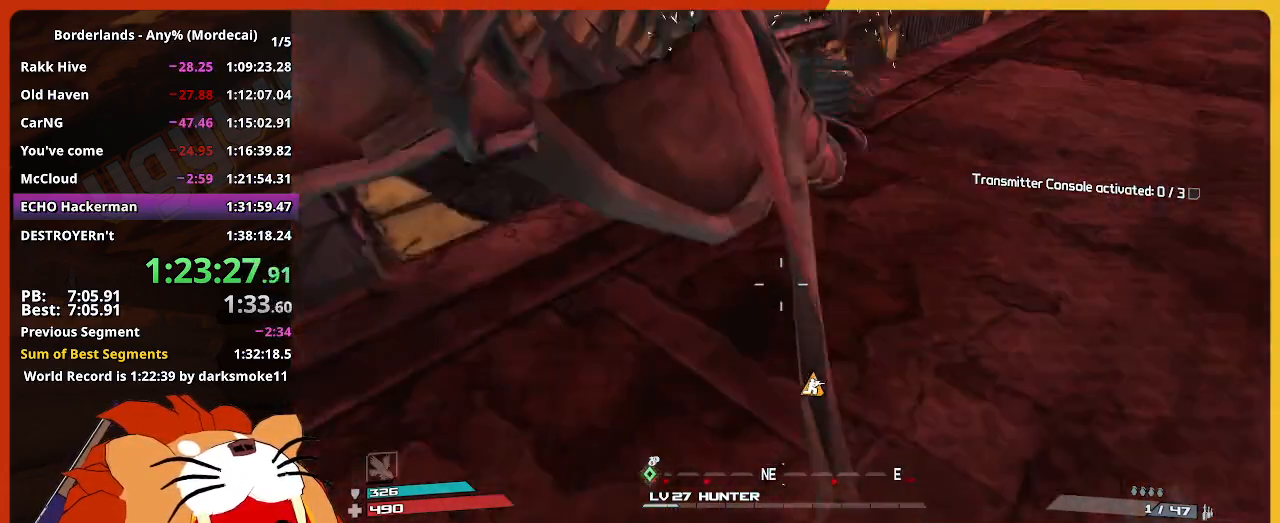
{"keys": ["a", "ctrl", "w"], "mouse": [], "mouse_move": "still", "events": [[117, "d", "up"], [117, "w", "up"], [300, "w", "down"], [350, "a", "down"]]}
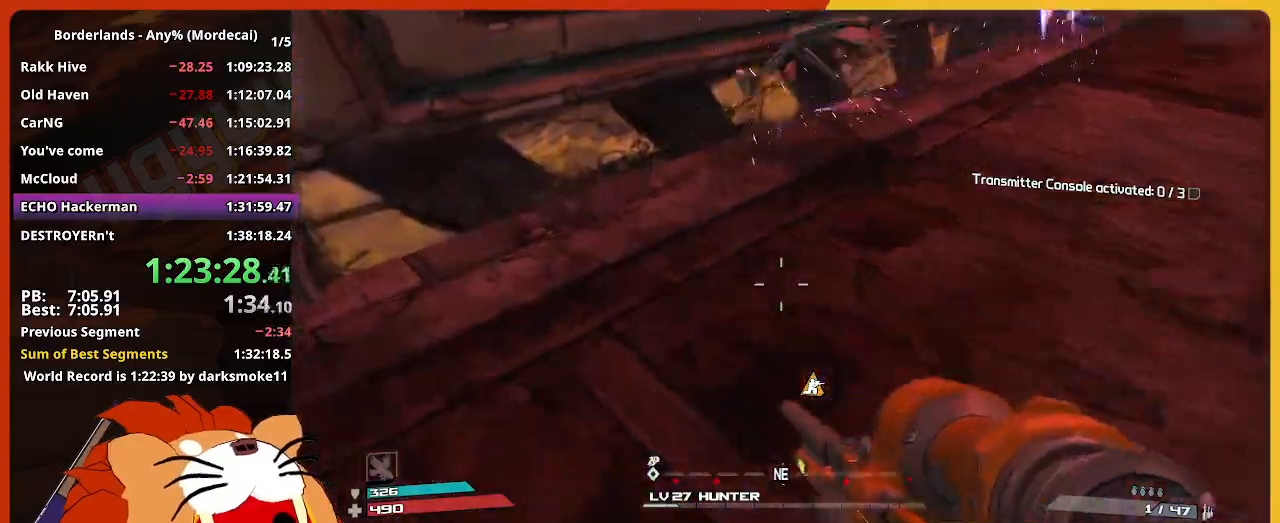
{"keys": ["ctrl"], "mouse": [], "mouse_move": "still", "events": [[183, "a", "up"], [233, "w", "up"]]}
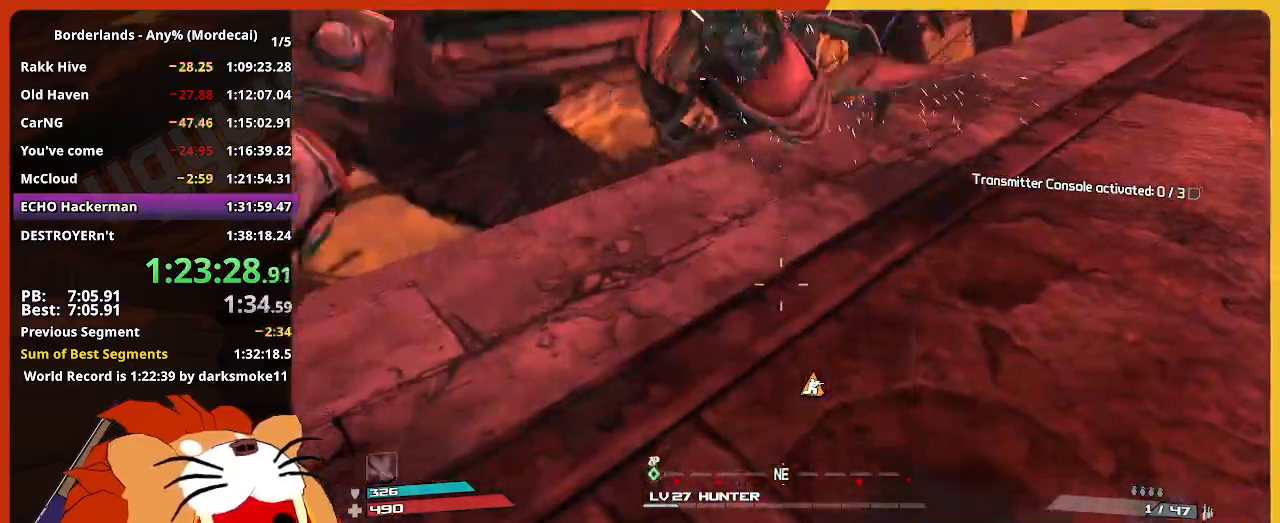
{"keys": ["ctrl", "w"], "mouse": [], "mouse_move": "down", "events": [[200, "w", "down"]]}
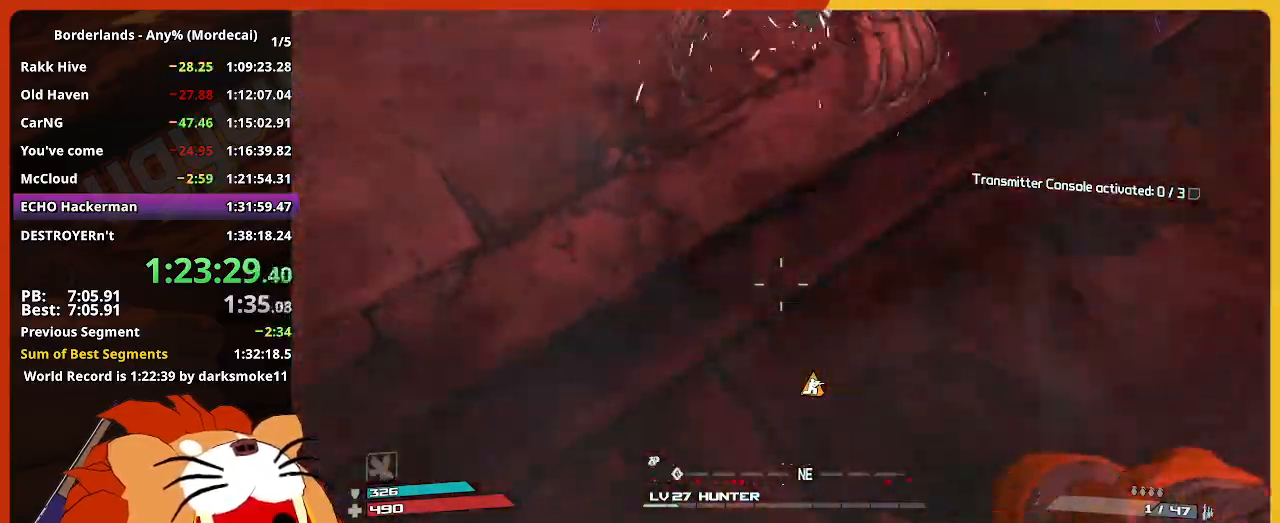
{"keys": [], "mouse": [], "mouse_move": "left", "events": [[33, "ctrl", "up"], [500, "w", "up"]]}
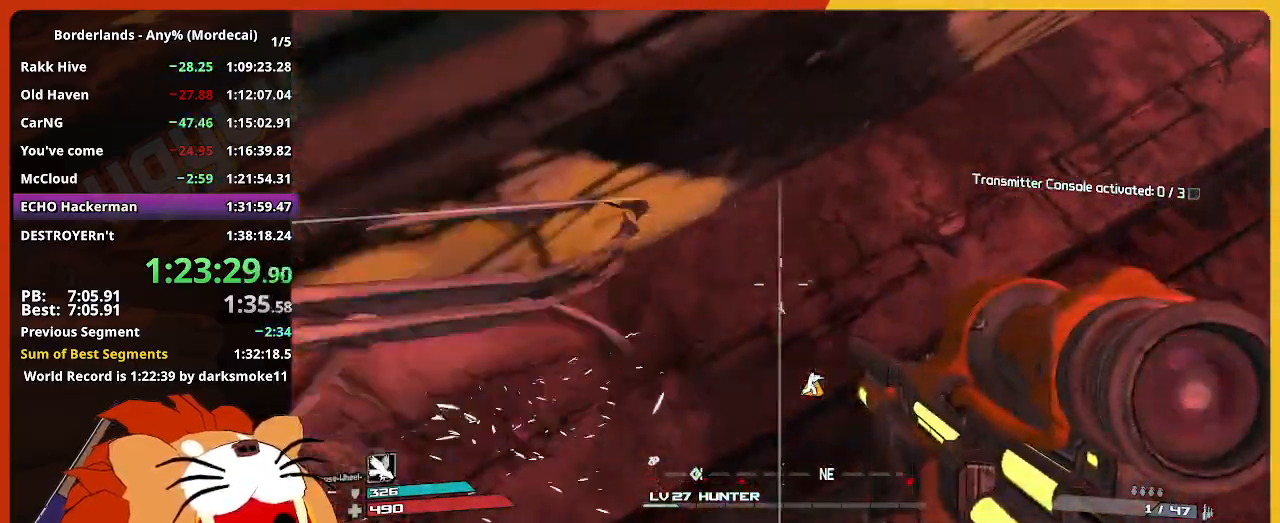
{"keys": ["s"], "mouse": [], "mouse_move": "still", "events": [[233, "s", "down"]]}
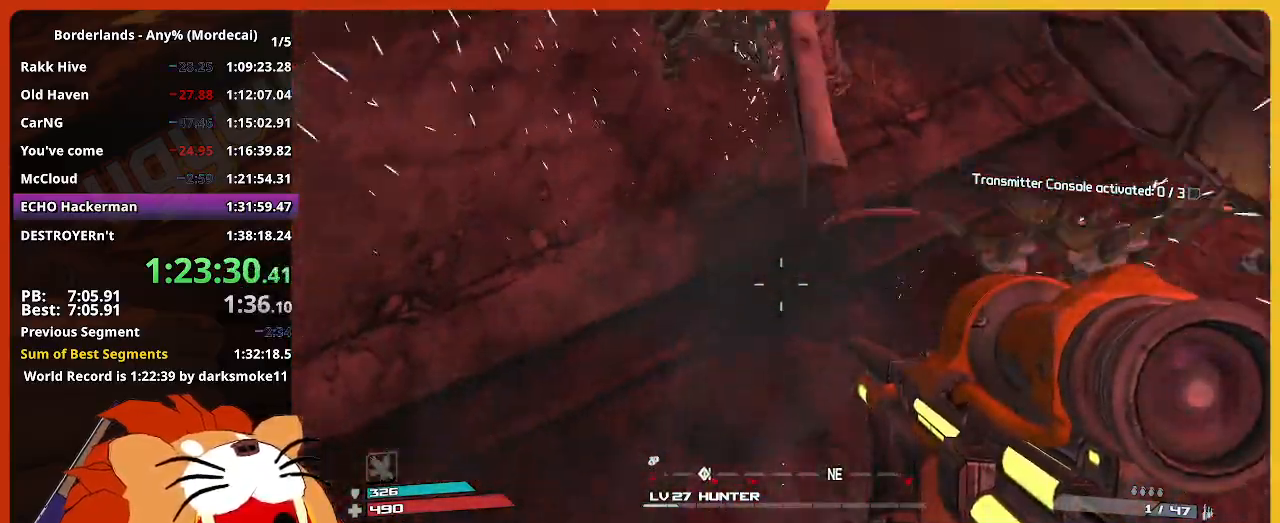
{"keys": ["w"], "mouse": [], "mouse_move": "up", "events": [[17, "s", "up"], [433, "w", "down"]]}
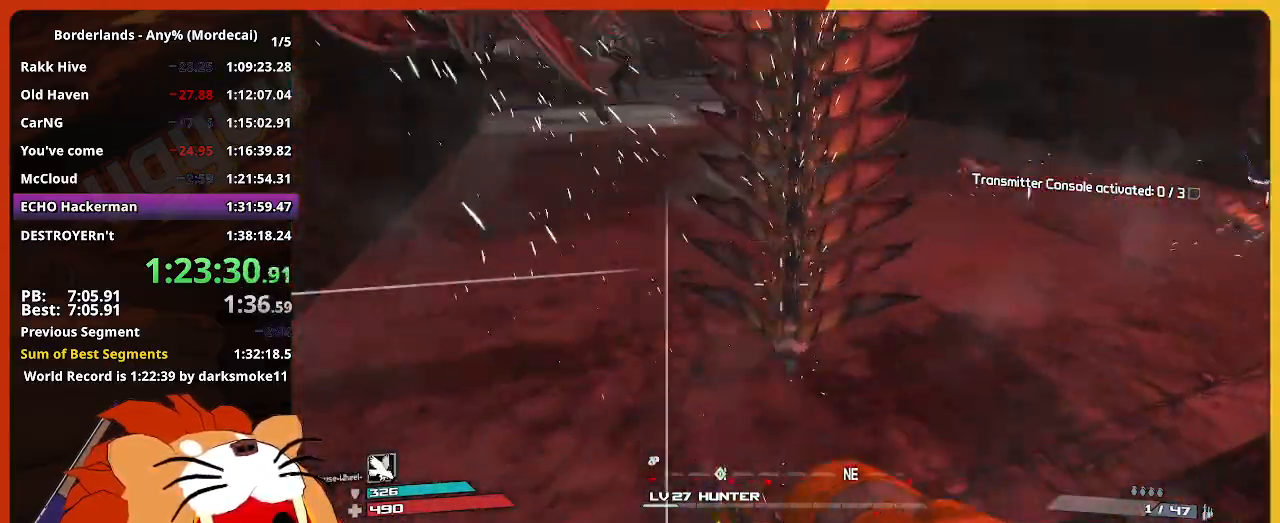
{"keys": ["shift", "w"], "mouse": [], "mouse_move": "up-left", "events": [[67, "shift", "down"], [167, "a", "down"], [300, "shift", "up"], [350, "a", "up"], [500, "shift", "down"]]}
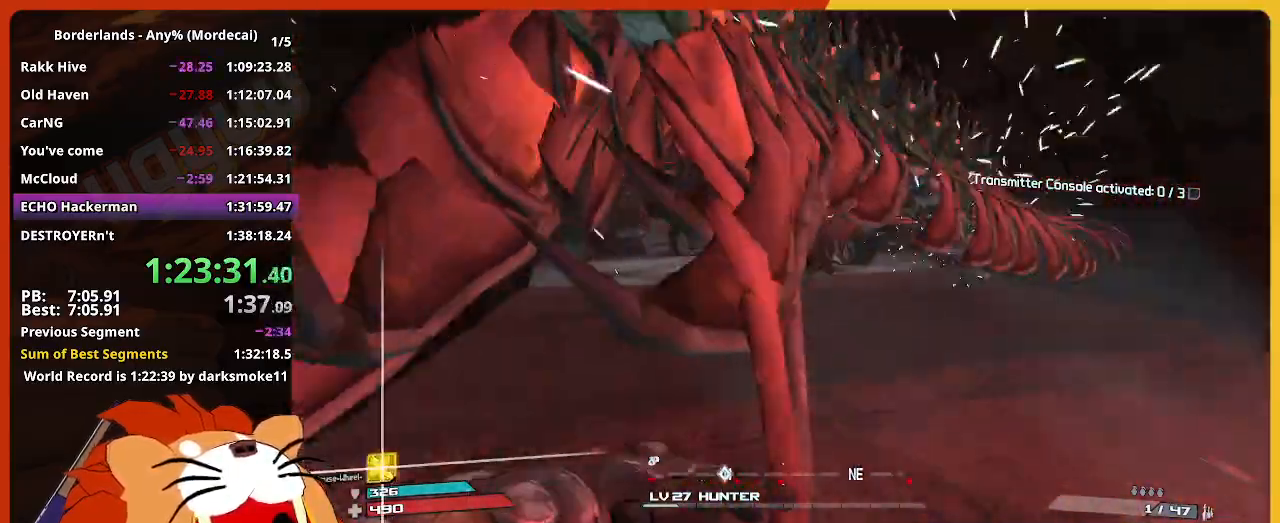
{"keys": ["w"], "mouse": [], "mouse_move": "still", "events": [[133, "shift", "up"], [183, "a", "down"], [233, "shift", "down"], [267, "a", "up"], [367, "shift", "up"]]}
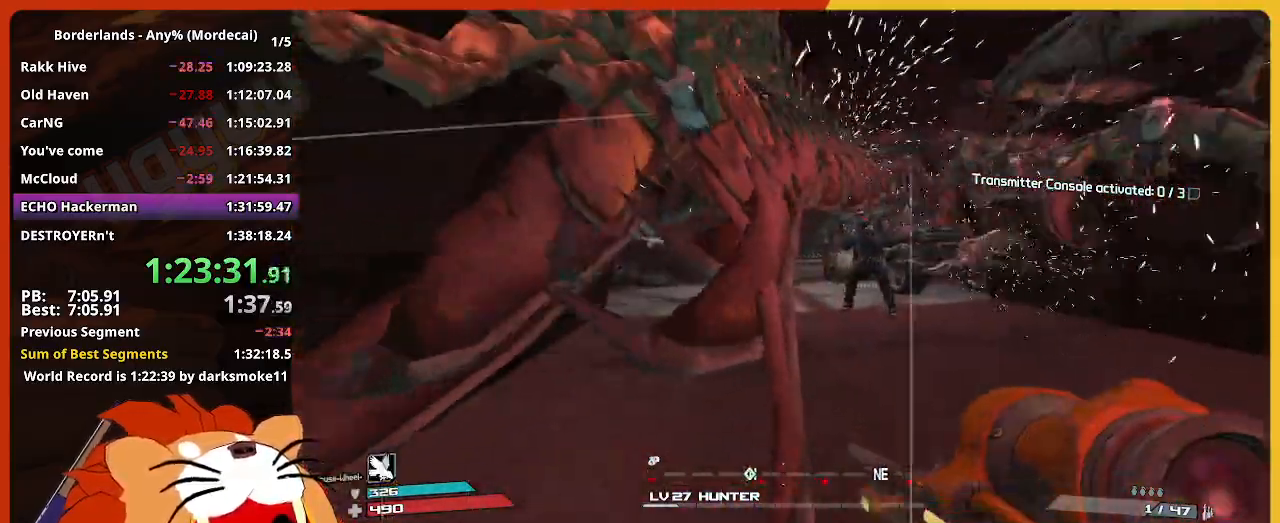
{"keys": ["w"], "mouse": [], "mouse_move": "still", "events": [[283, "a", "down"], [383, "a", "up"]]}
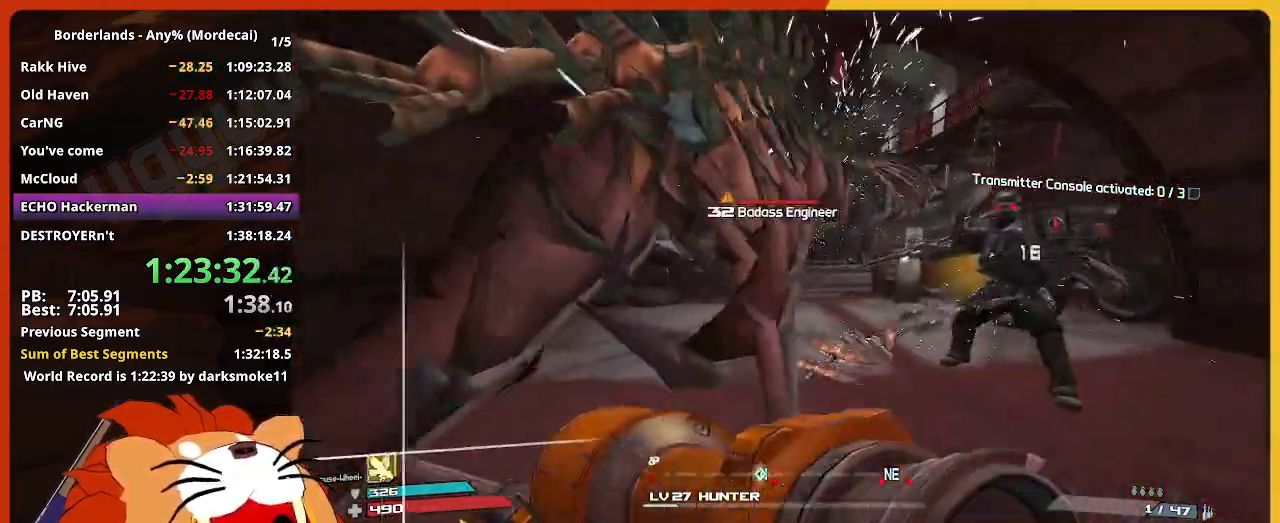
{"keys": ["w"], "mouse": [], "mouse_move": "still", "events": []}
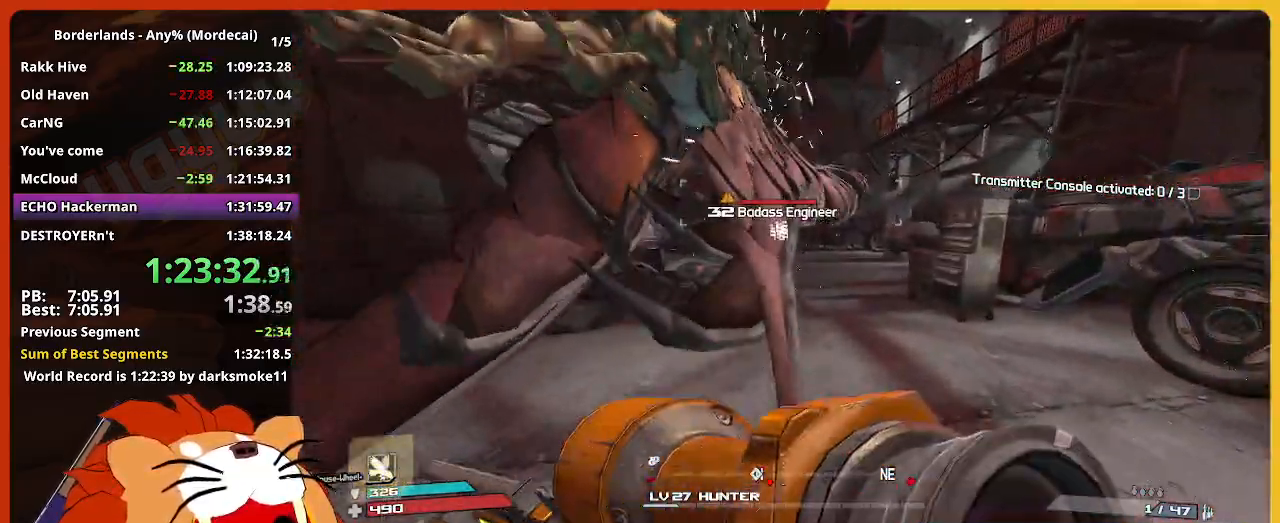
{"keys": ["w"], "mouse": [], "mouse_move": "still", "events": []}
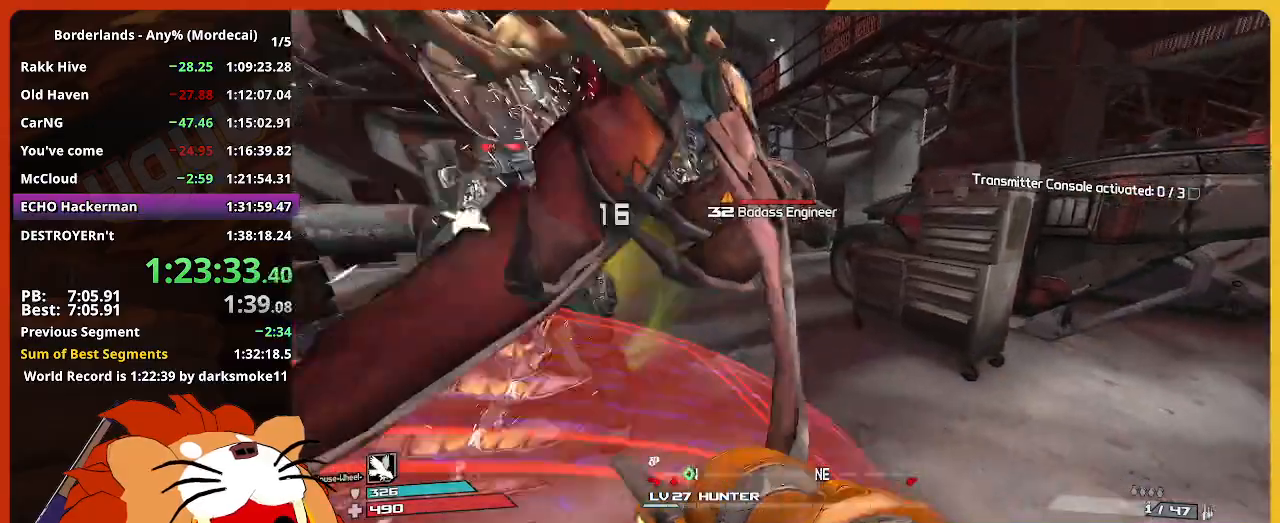
{"keys": ["w"], "mouse": [], "mouse_move": "still", "events": []}
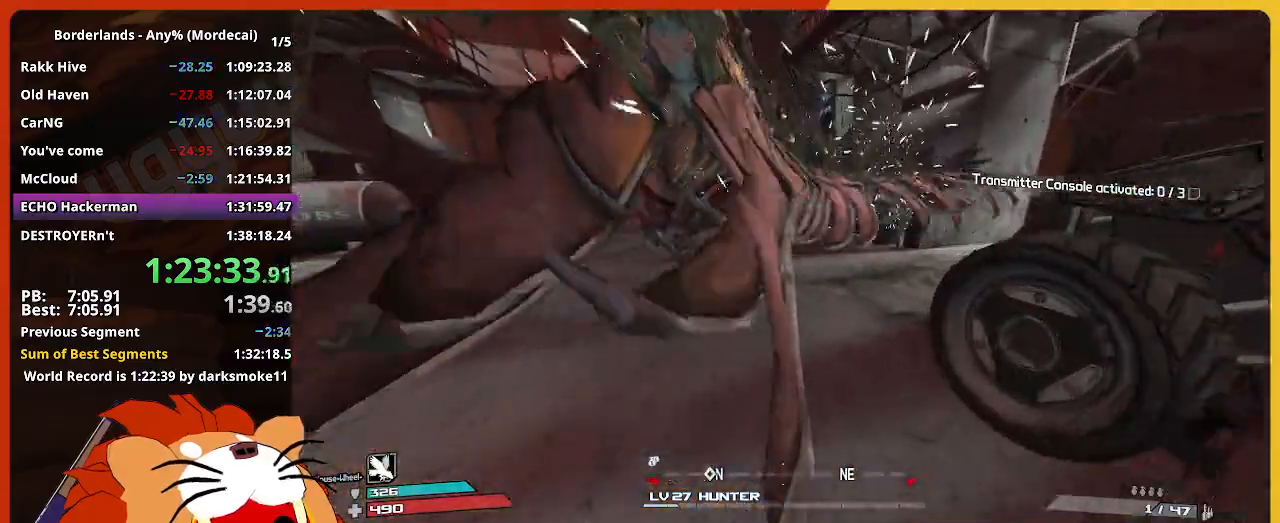
{"keys": ["w"], "mouse": [], "mouse_move": "still", "events": []}
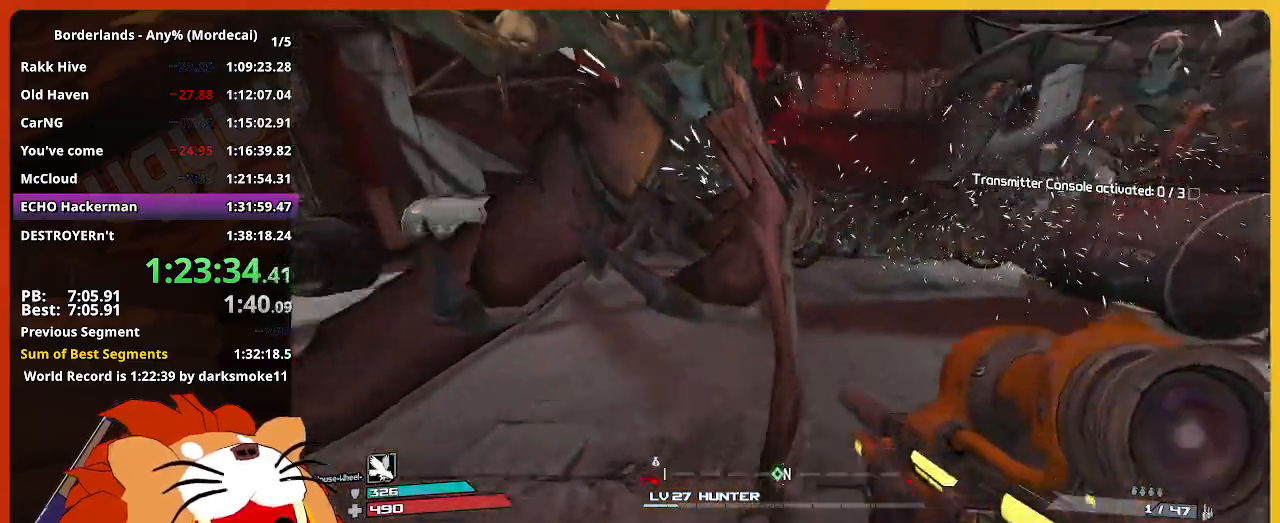
{"keys": ["d"], "mouse": [], "mouse_move": "left", "events": [[233, "space", "down"], [267, "d", "down"], [317, "w", "up"], [367, "space", "up"]]}
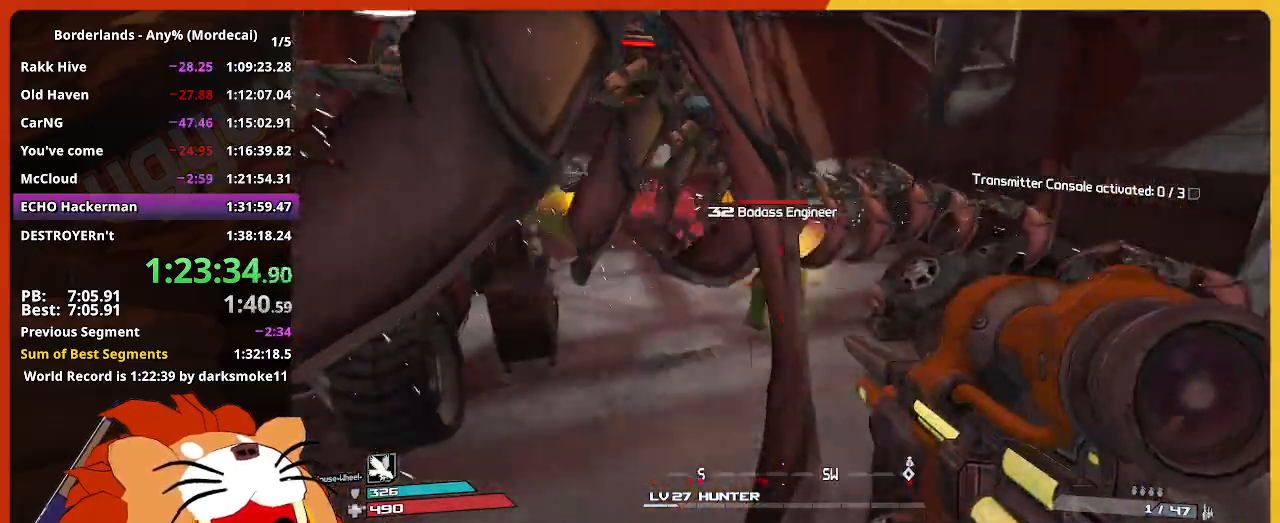
{"keys": ["d", "w"], "mouse": [], "mouse_move": "still", "events": [[483, "w", "down"]]}
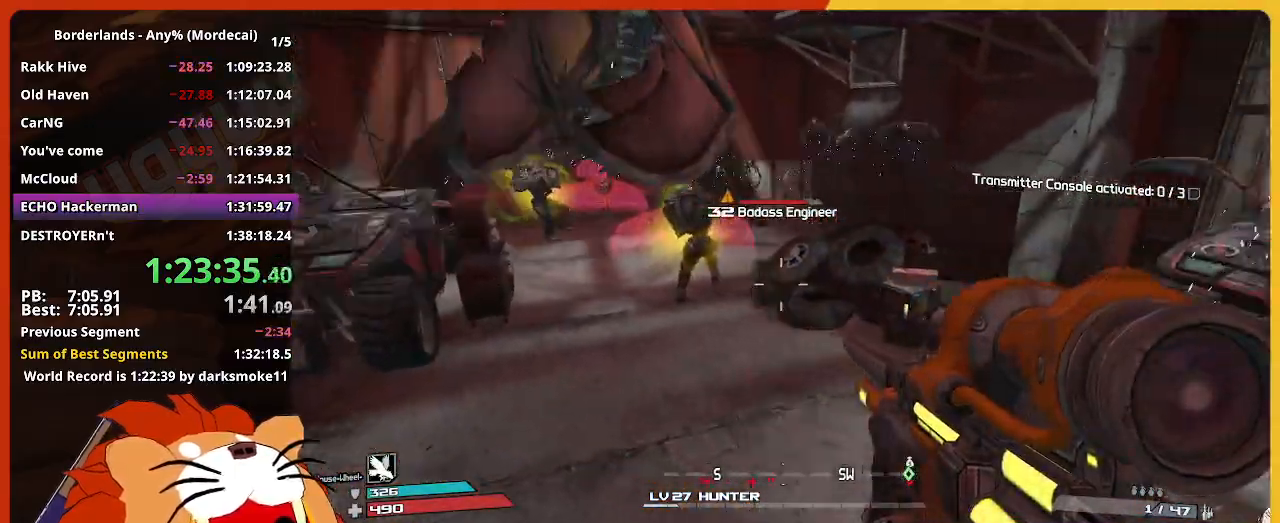
{"keys": ["shift", "w"], "mouse": [], "mouse_move": "right", "events": [[217, "shift", "down"], [300, "d", "up"], [400, "shift", "up"], [450, "shift", "down"]]}
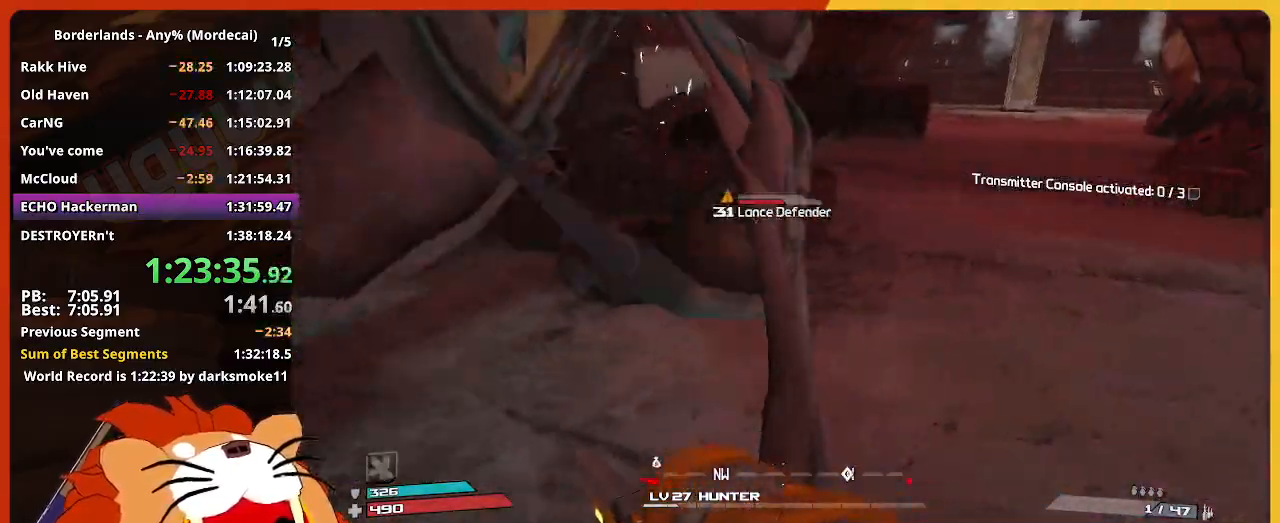
{"keys": ["w"], "mouse": [], "mouse_move": "still", "events": [[83, "shift", "up"], [183, "shift", "down"], [317, "shift", "up"]]}
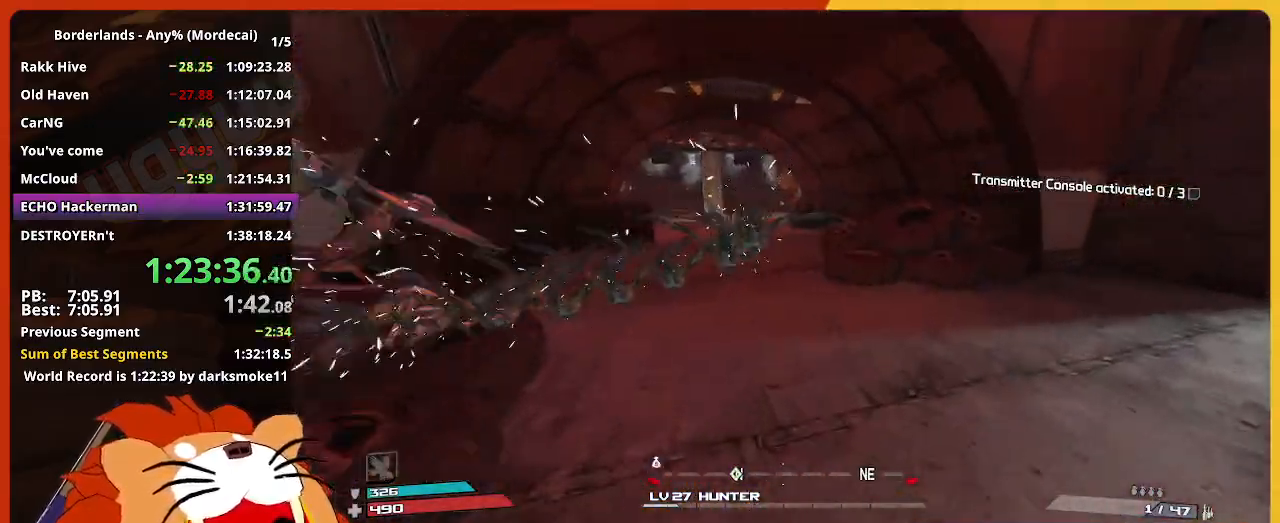
{"keys": ["w"], "mouse": [], "mouse_move": "still", "events": []}